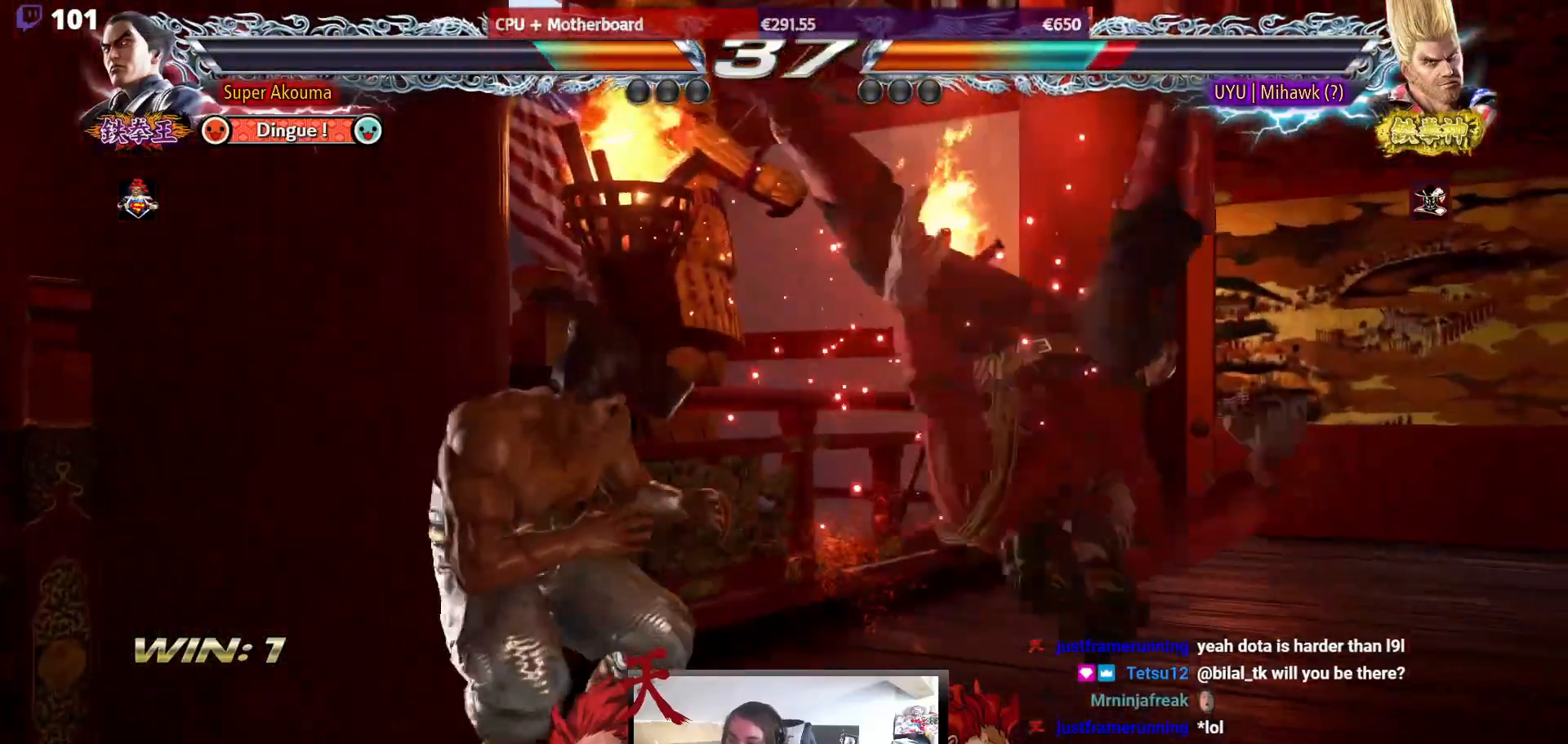
Gameplay with a controller (arcade stick); each line is a JSON object with the inputs held at the frame after it. "events" lists button and stick changes between this image and that frame as [ms after this image, input, new state], when the widget could be followed in between. Not read: L3 R3.
{"buttons": [], "events": [[67, "DPAD_RIGHT", "up"], [117, "DPAD_RIGHT", "down"], [150, "DPAD_RIGHT", "up"], [183, "DPAD_DOWN", "down"], [217, "DPAD_RIGHT", "down"], [233, "CIRCLE", "down"], [233, "DPAD_DOWN", "up"], [233, "DPAD_RIGHT", "up"], [283, "CIRCLE", "up"]]}
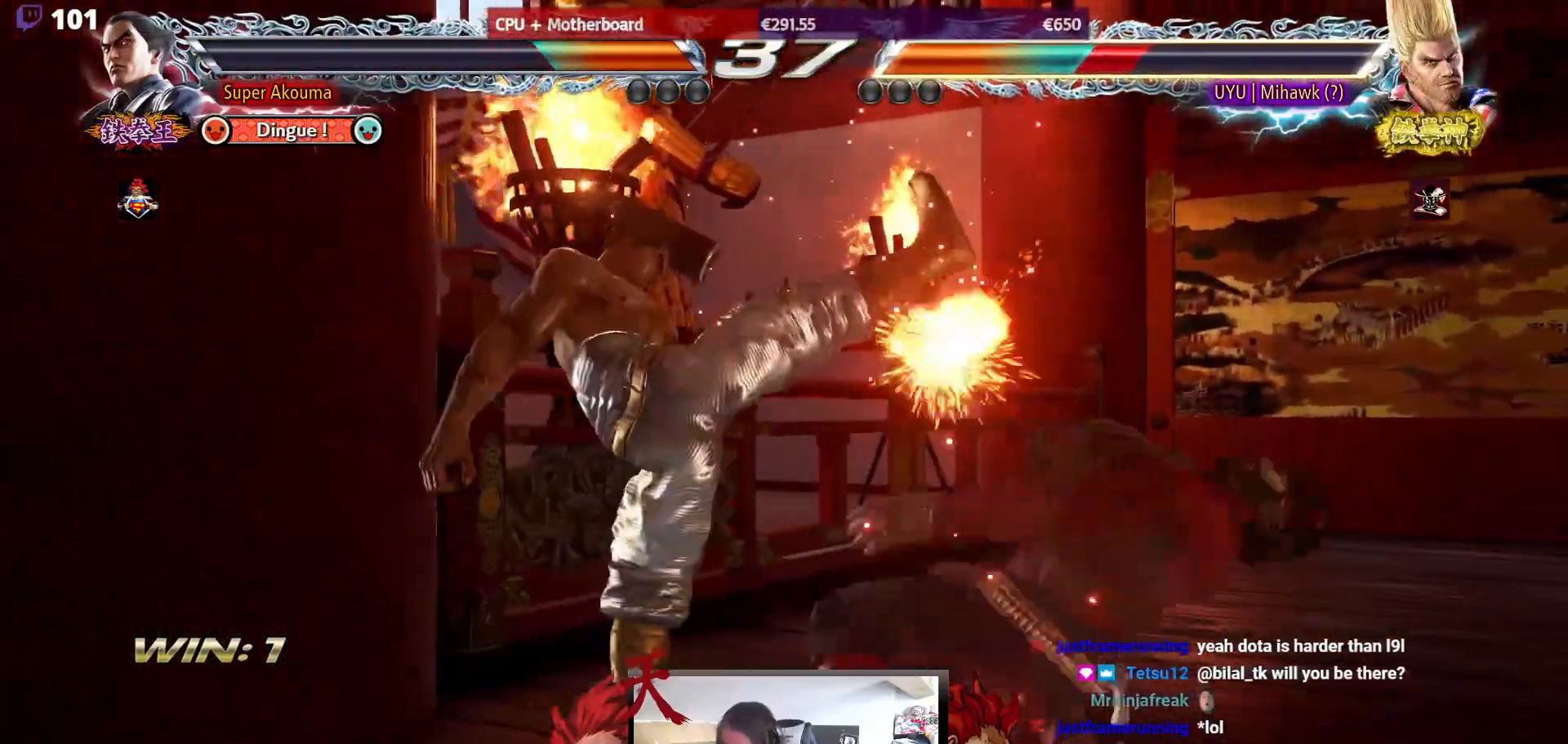
{"buttons": ["CIRCLE", "DPAD_DOWN", "DPAD_RIGHT"], "events": [[167, "DPAD_RIGHT", "down"], [183, "DPAD_DOWN", "down"], [233, "SQUARE", "down"], [317, "SQUARE", "up"], [417, "CIRCLE", "down"]]}
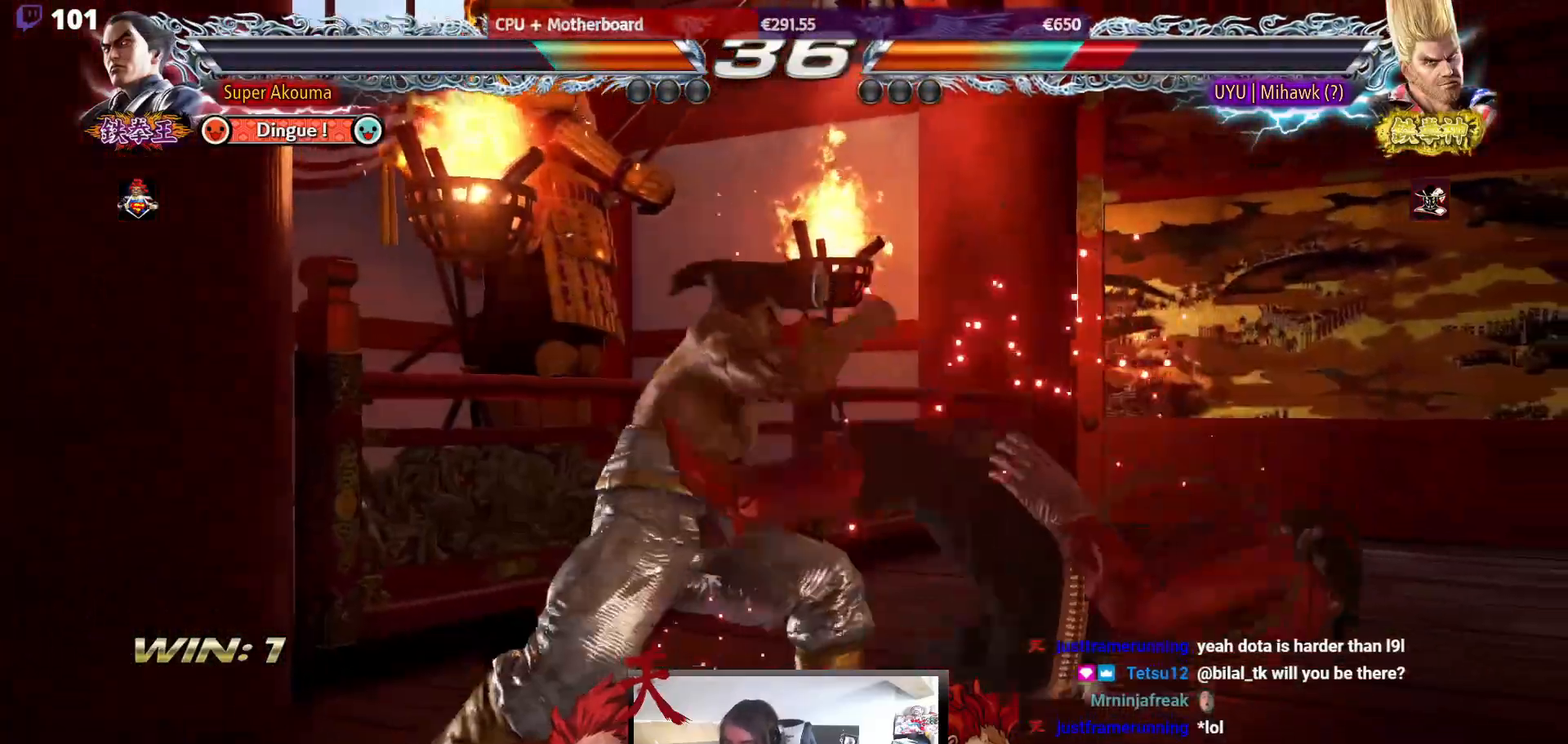
{"buttons": [], "events": [[217, "DPAD_DOWN", "up"], [233, "DPAD_RIGHT", "up"], [417, "CIRCLE", "up"]]}
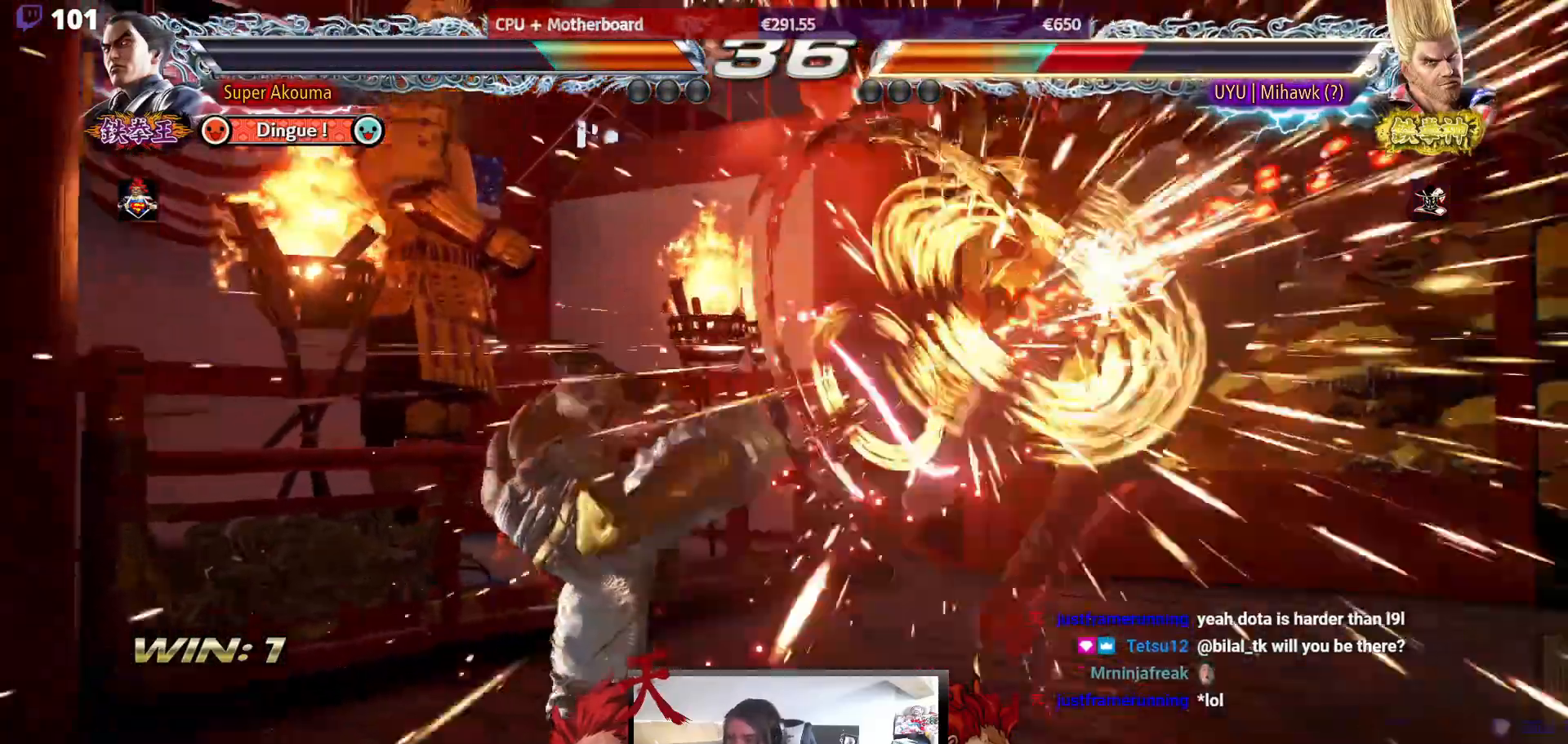
{"buttons": ["DPAD_RIGHT"], "events": [[183, "DPAD_RIGHT", "down"], [283, "DPAD_RIGHT", "up"], [333, "DPAD_RIGHT", "down"]]}
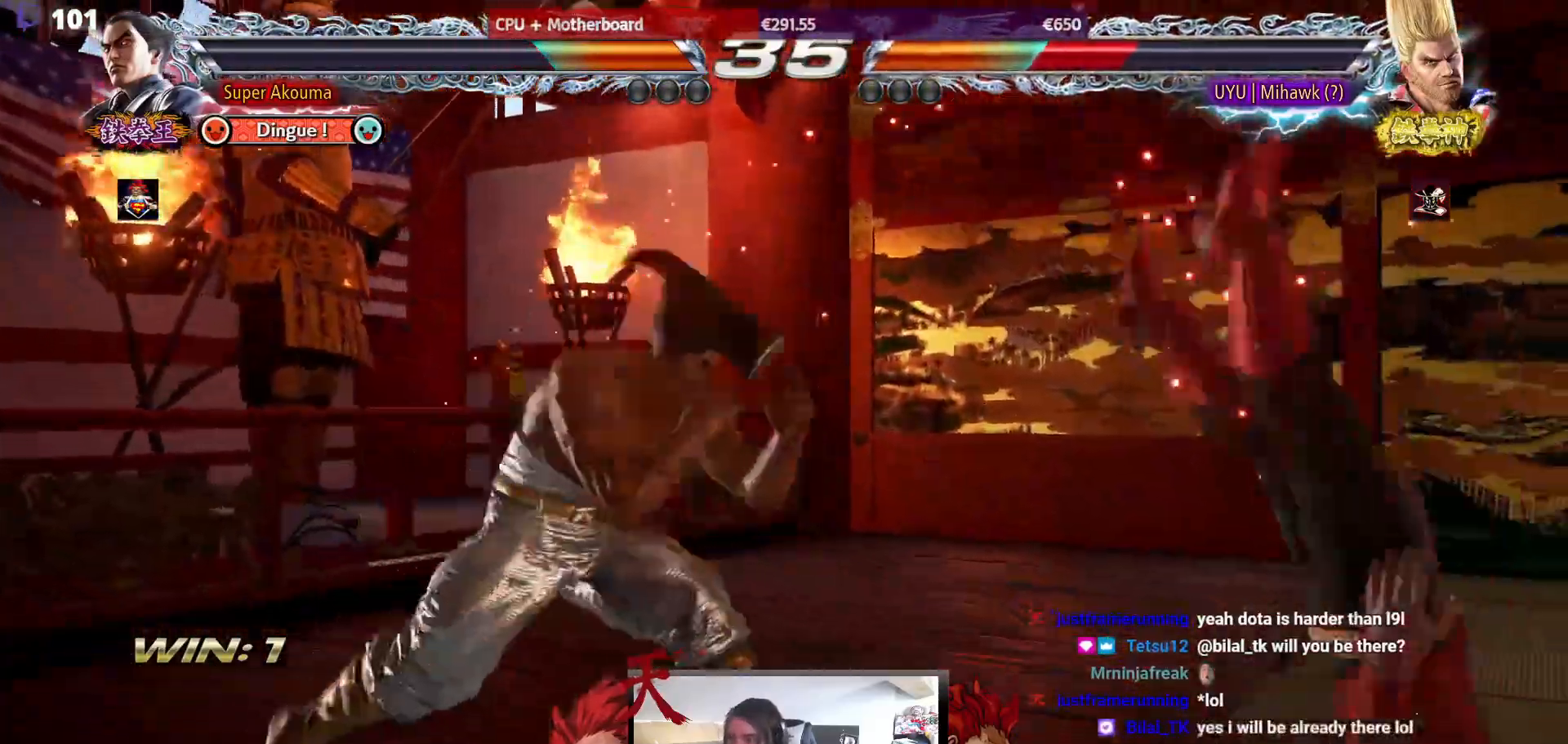
{"buttons": ["SQUARE", "DPAD_LEFT"], "events": [[100, "DPAD_LEFT", "down"], [100, "DPAD_RIGHT", "up"], [150, "CROSS", "down"], [233, "CROSS", "up"], [283, "SQUARE", "down"]]}
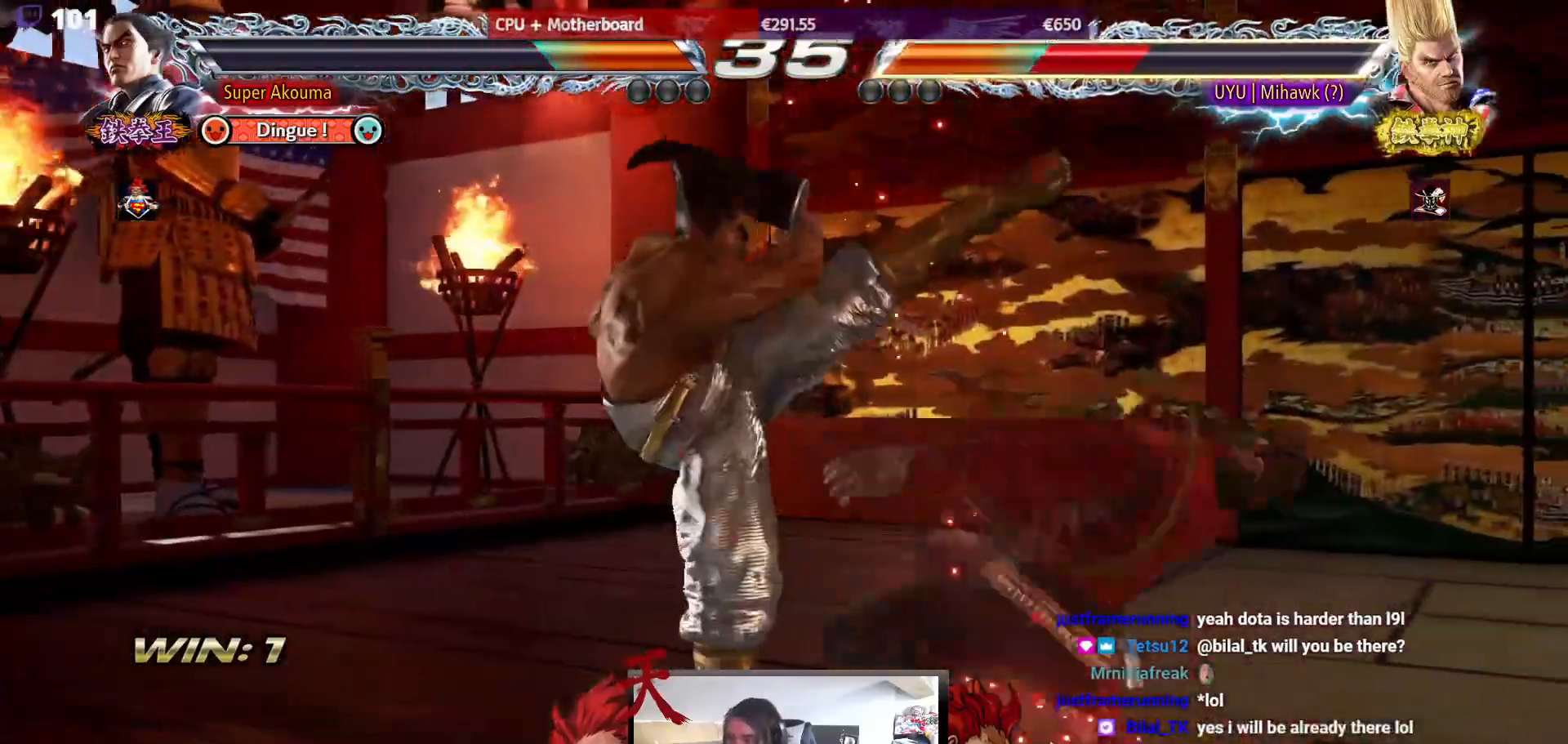
{"buttons": ["DPAD_RIGHT"], "events": [[50, "DPAD_LEFT", "up"], [167, "SQUARE", "up"], [367, "DPAD_RIGHT", "down"], [450, "DPAD_RIGHT", "up"], [500, "DPAD_RIGHT", "down"]]}
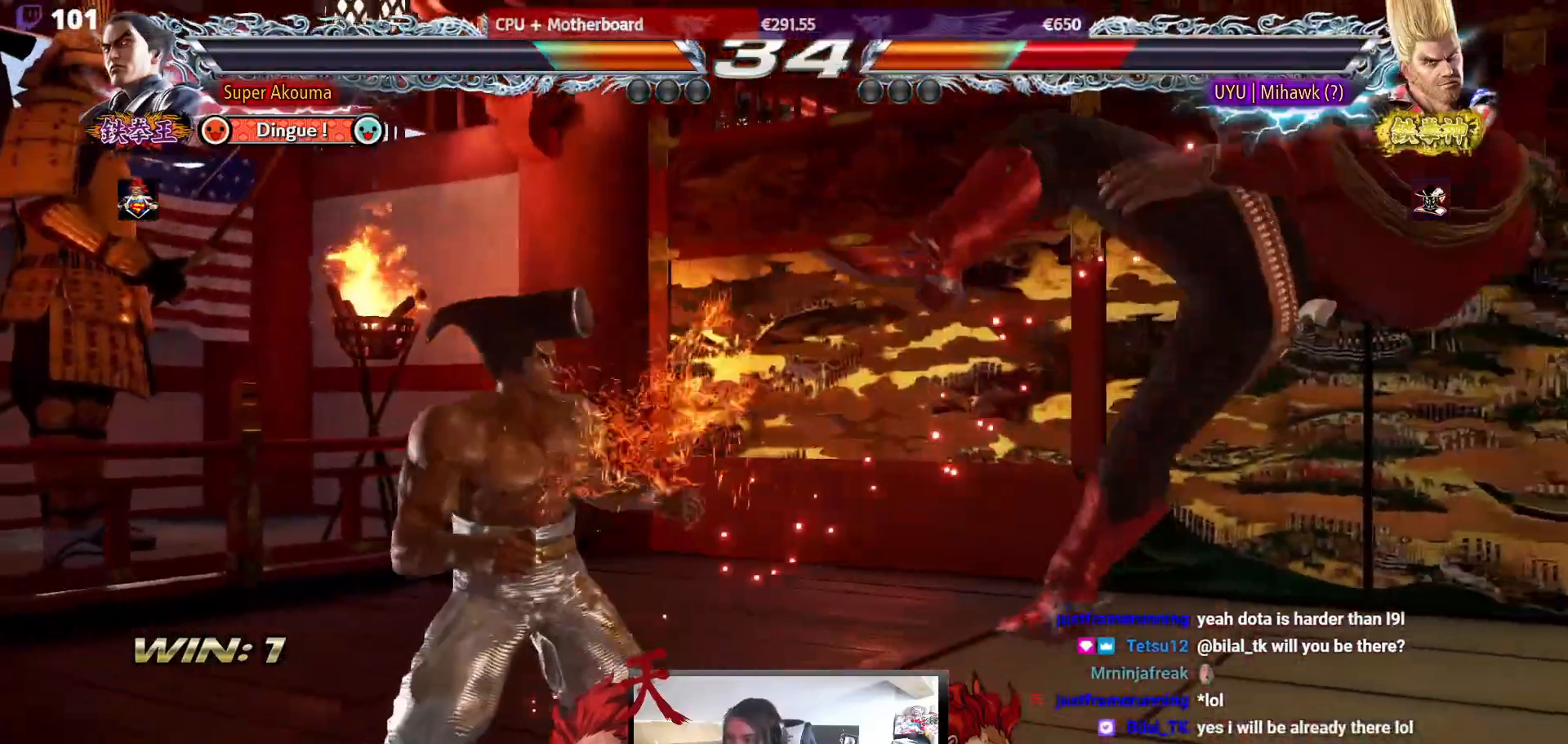
{"buttons": [], "events": [[100, "DPAD_RIGHT", "up"], [133, "DPAD_DOWN", "down"], [150, "TRIANGLE", "down"], [167, "DPAD_RIGHT", "down"], [267, "TRIANGLE", "up"], [300, "DPAD_DOWN", "up"], [333, "DPAD_RIGHT", "up"]]}
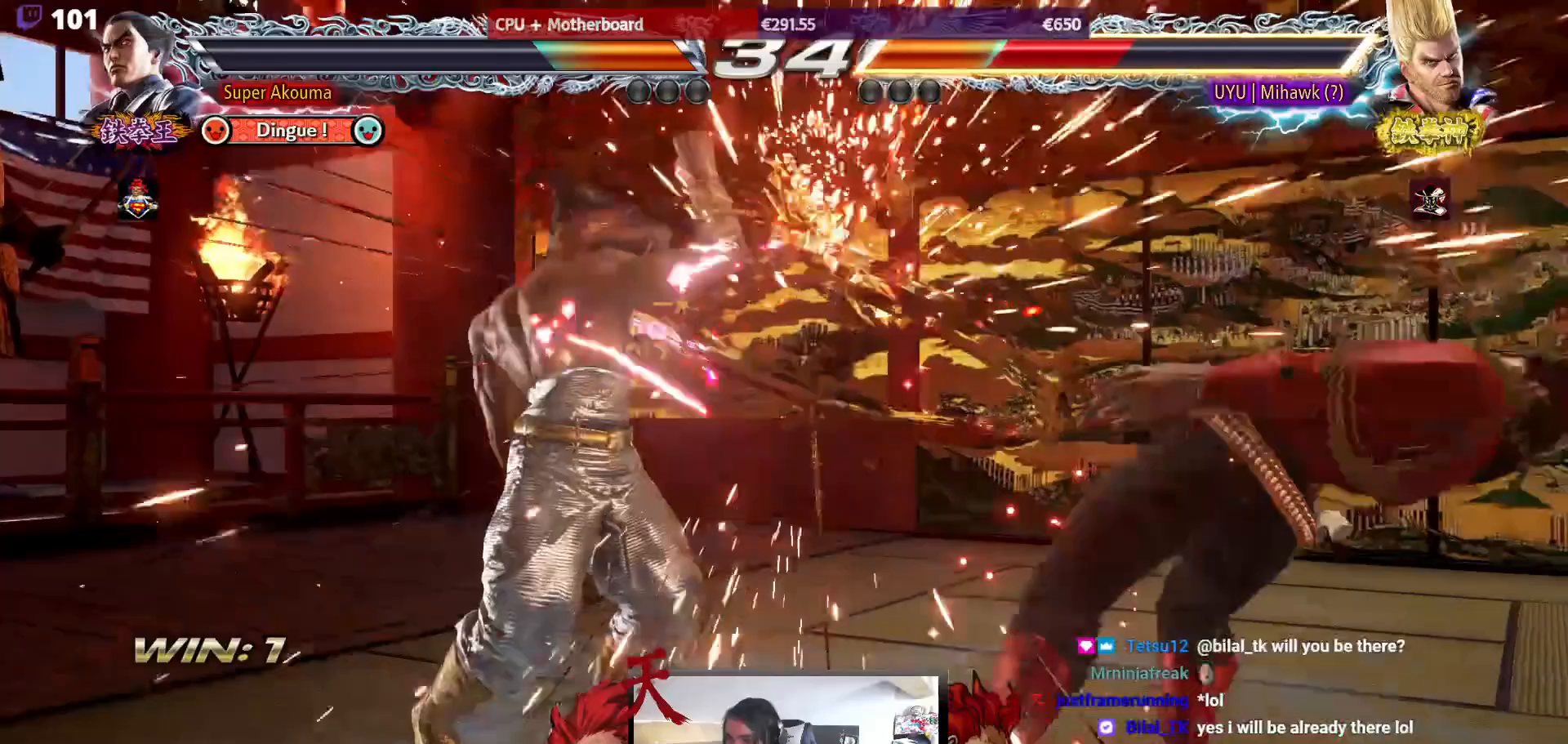
{"buttons": [], "events": [[83, "DPAD_RIGHT", "down"], [167, "DPAD_RIGHT", "up"], [267, "DPAD_RIGHT", "down"], [333, "DPAD_RIGHT", "up"], [367, "DPAD_DOWN", "down"], [400, "DPAD_RIGHT", "down"], [433, "DPAD_DOWN", "up"], [483, "DPAD_RIGHT", "up"]]}
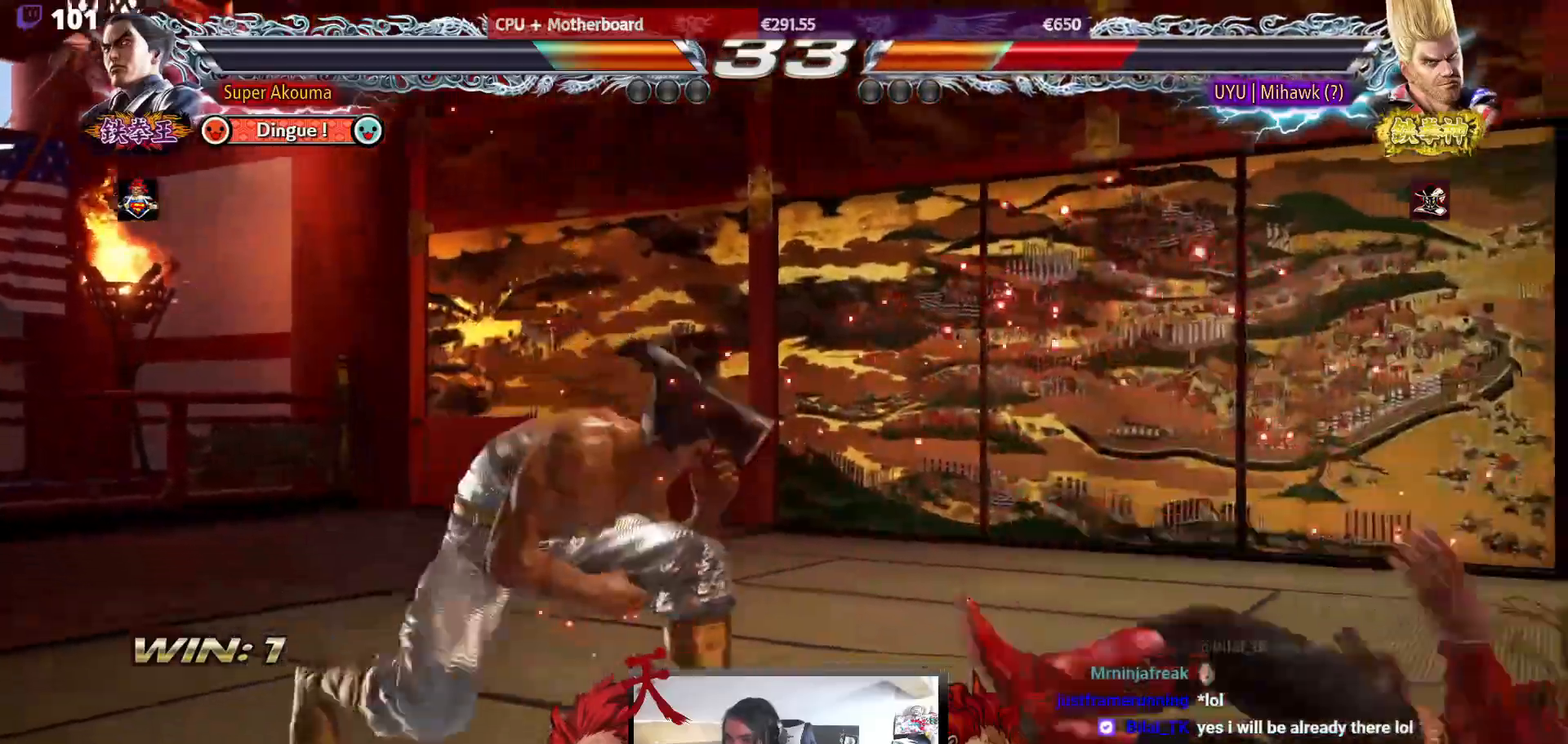
{"buttons": ["TRIANGLE", "DPAD_DOWN", "DPAD_LEFT"], "events": [[17, "DPAD_RIGHT", "down"], [133, "DPAD_RIGHT", "up"], [150, "DPAD_UP", "down"], [233, "DPAD_UP", "up"], [367, "DPAD_DOWN", "down"], [367, "DPAD_LEFT", "down"], [367, "TRIANGLE", "down"]]}
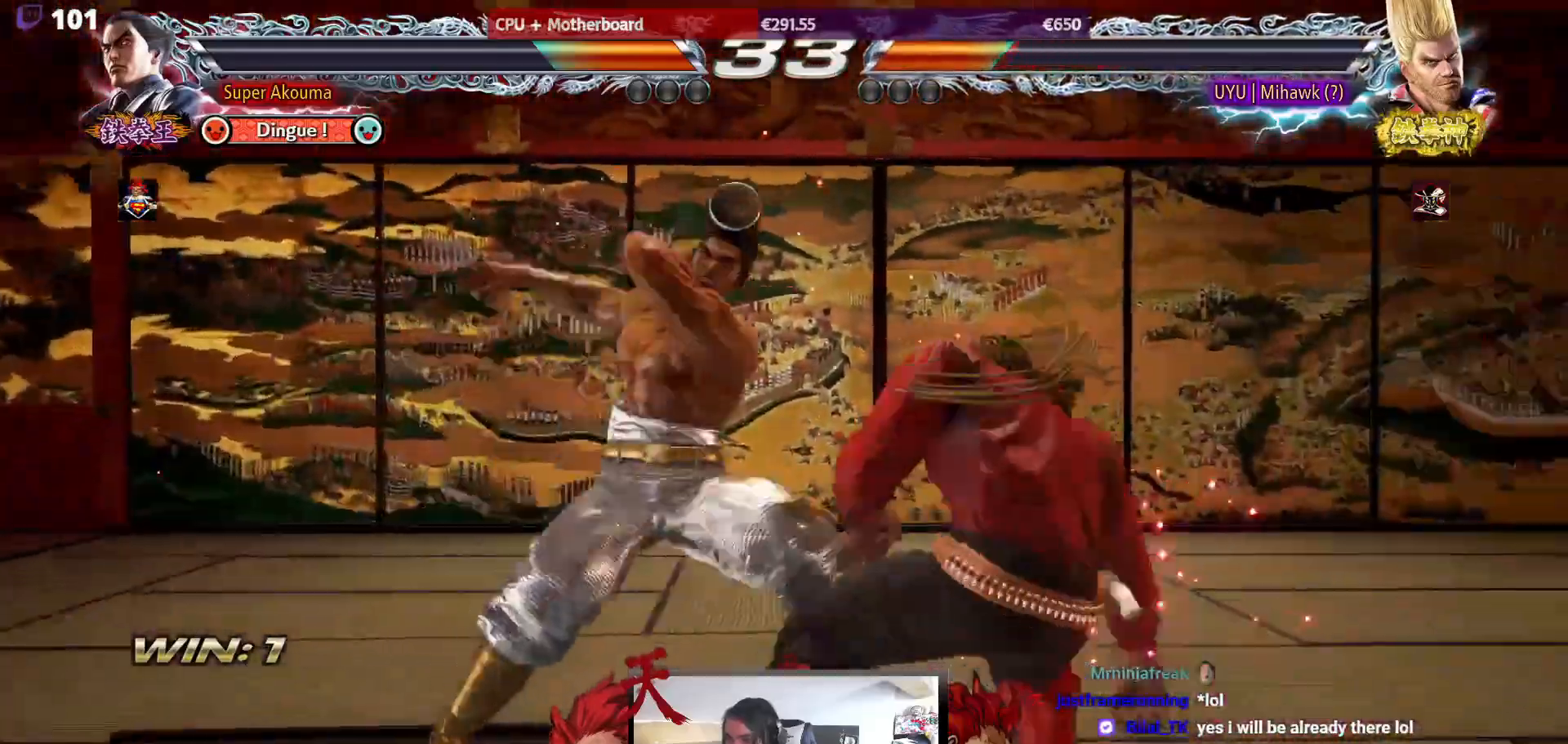
{"buttons": ["TRIANGLE"], "events": [[450, "DPAD_DOWN", "up"], [467, "DPAD_LEFT", "up"]]}
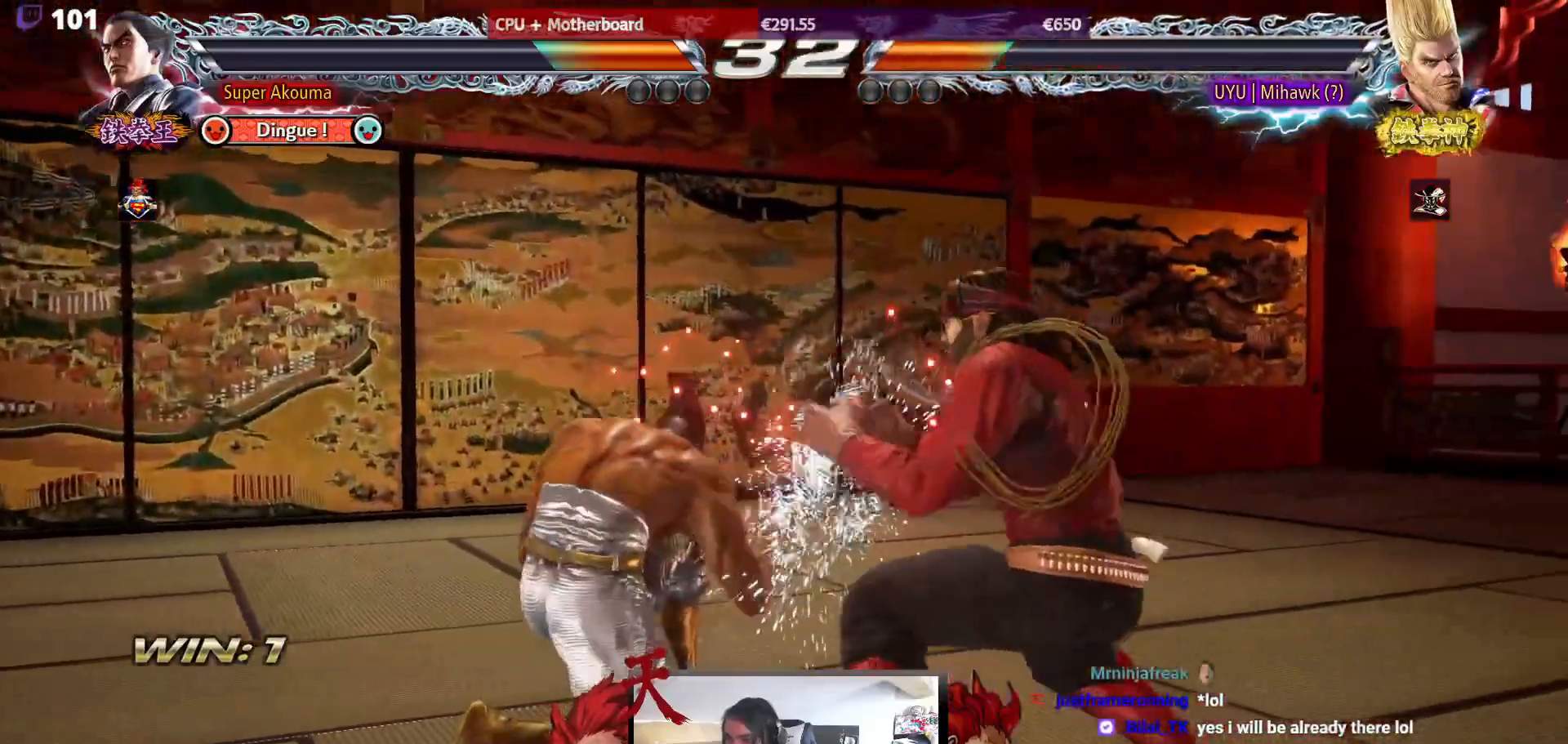
{"buttons": [], "events": [[50, "DPAD_LEFT", "down"], [50, "TRIANGLE", "up"], [267, "DPAD_LEFT", "up"], [317, "DPAD_LEFT", "down"], [483, "DPAD_LEFT", "up"]]}
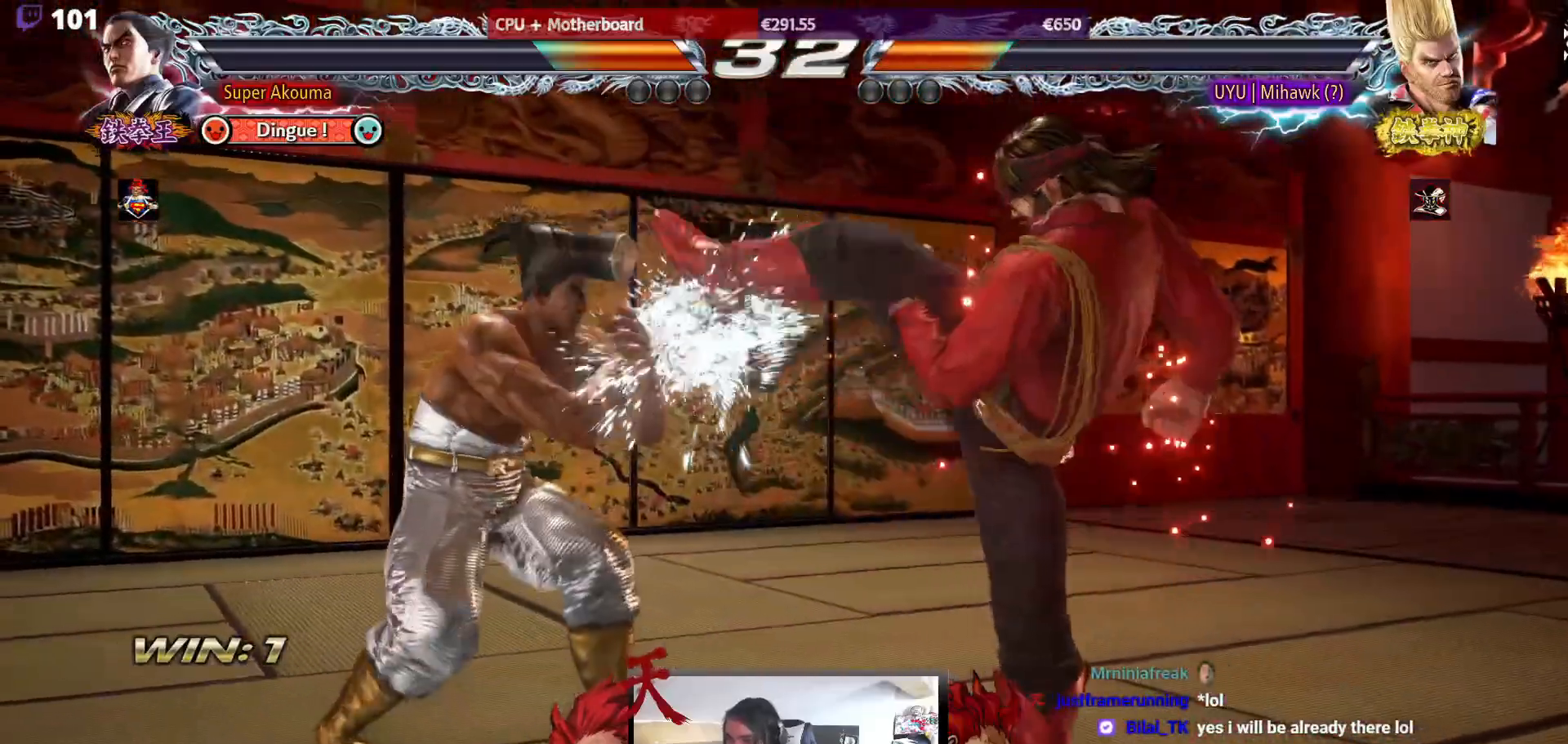
{"buttons": [], "events": [[17, "DPAD_RIGHT", "down"], [117, "DPAD_RIGHT", "up"], [150, "DPAD_RIGHT", "down"], [267, "DPAD_RIGHT", "up"], [300, "SQUARE", "down"], [467, "SQUARE", "up"]]}
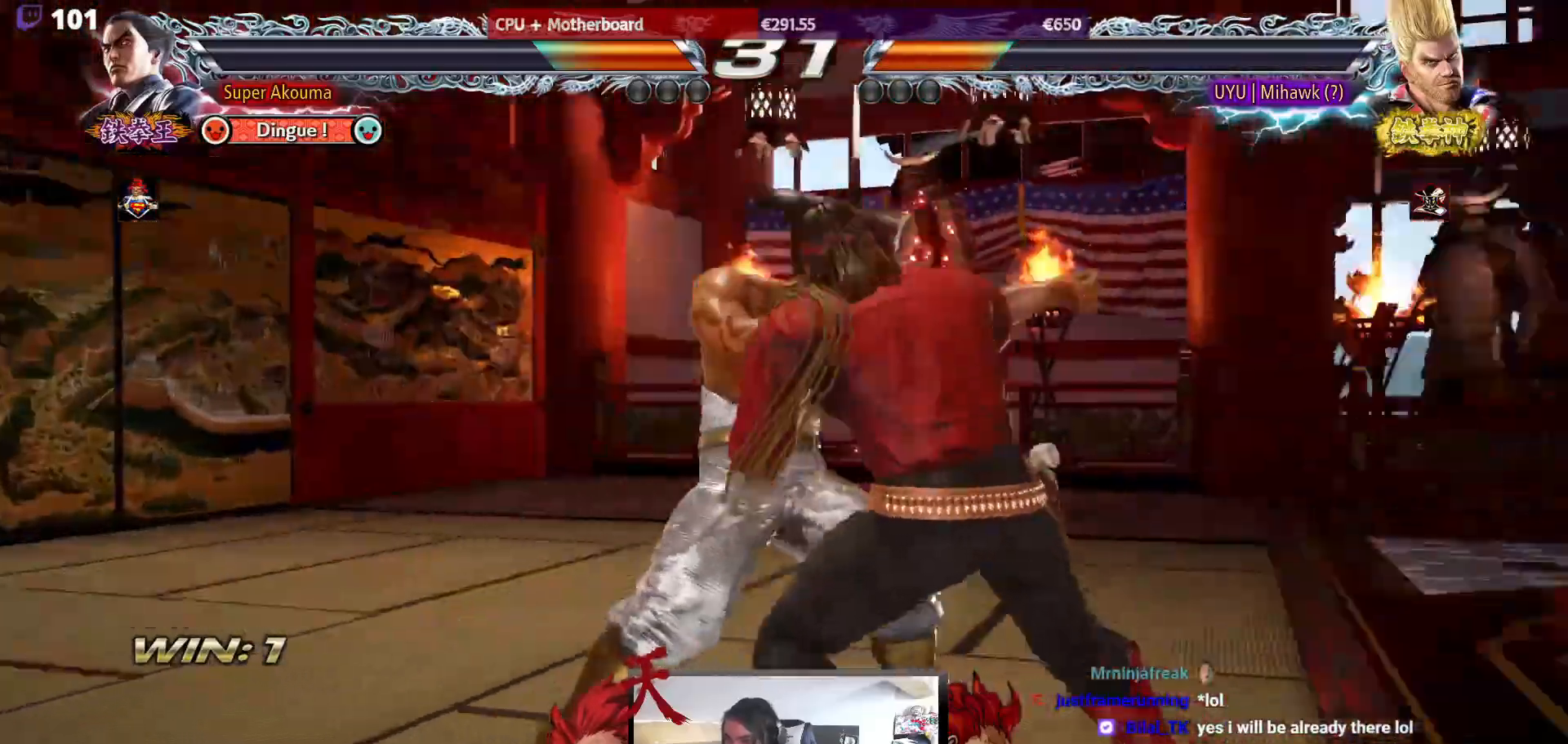
{"buttons": ["DPAD_LEFT"], "events": [[150, "DPAD_LEFT", "down"], [367, "DPAD_LEFT", "up"], [417, "DPAD_LEFT", "down"]]}
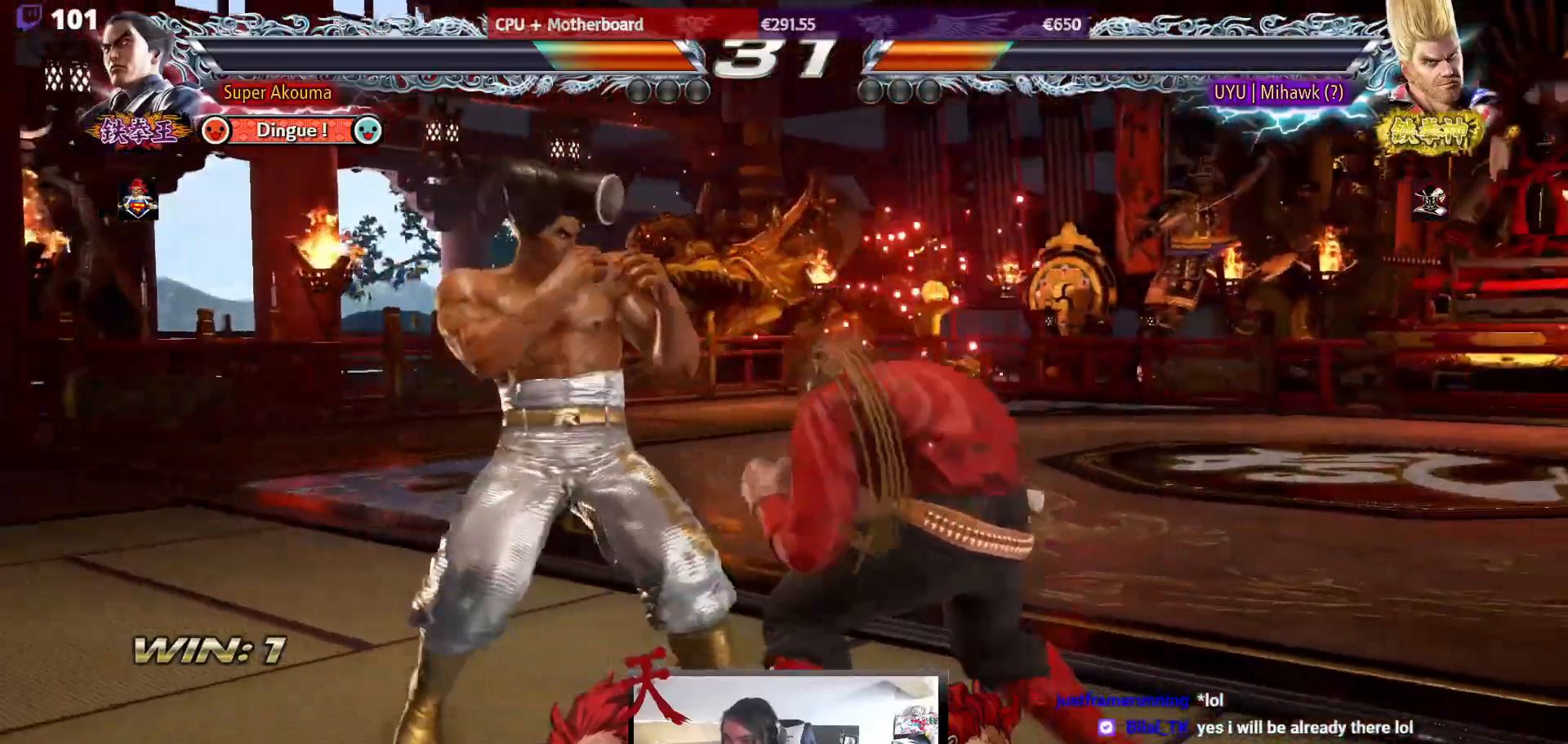
{"buttons": ["DPAD_DOWN", "DPAD_LEFT"], "events": [[117, "DPAD_DOWN", "down"], [200, "DPAD_DOWN", "up"], [250, "DPAD_LEFT", "up"], [300, "DPAD_LEFT", "down"], [450, "DPAD_DOWN", "down"]]}
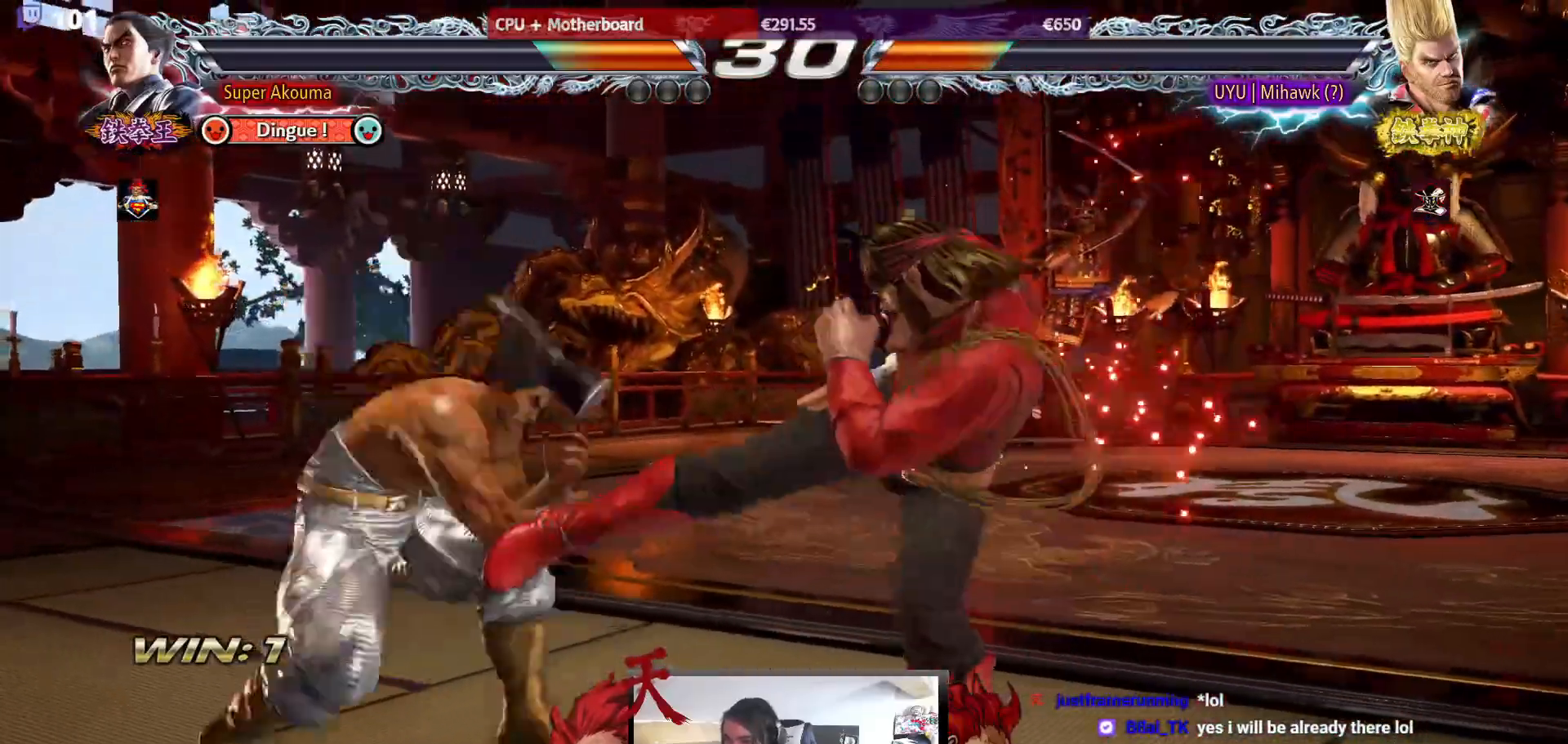
{"buttons": [], "events": [[17, "DPAD_DOWN", "up"], [50, "DPAD_LEFT", "up"], [117, "DPAD_LEFT", "down"], [200, "DPAD_LEFT", "up"], [217, "DPAD_RIGHT", "down"], [300, "DPAD_RIGHT", "up"], [383, "DPAD_RIGHT", "down"], [500, "DPAD_RIGHT", "up"]]}
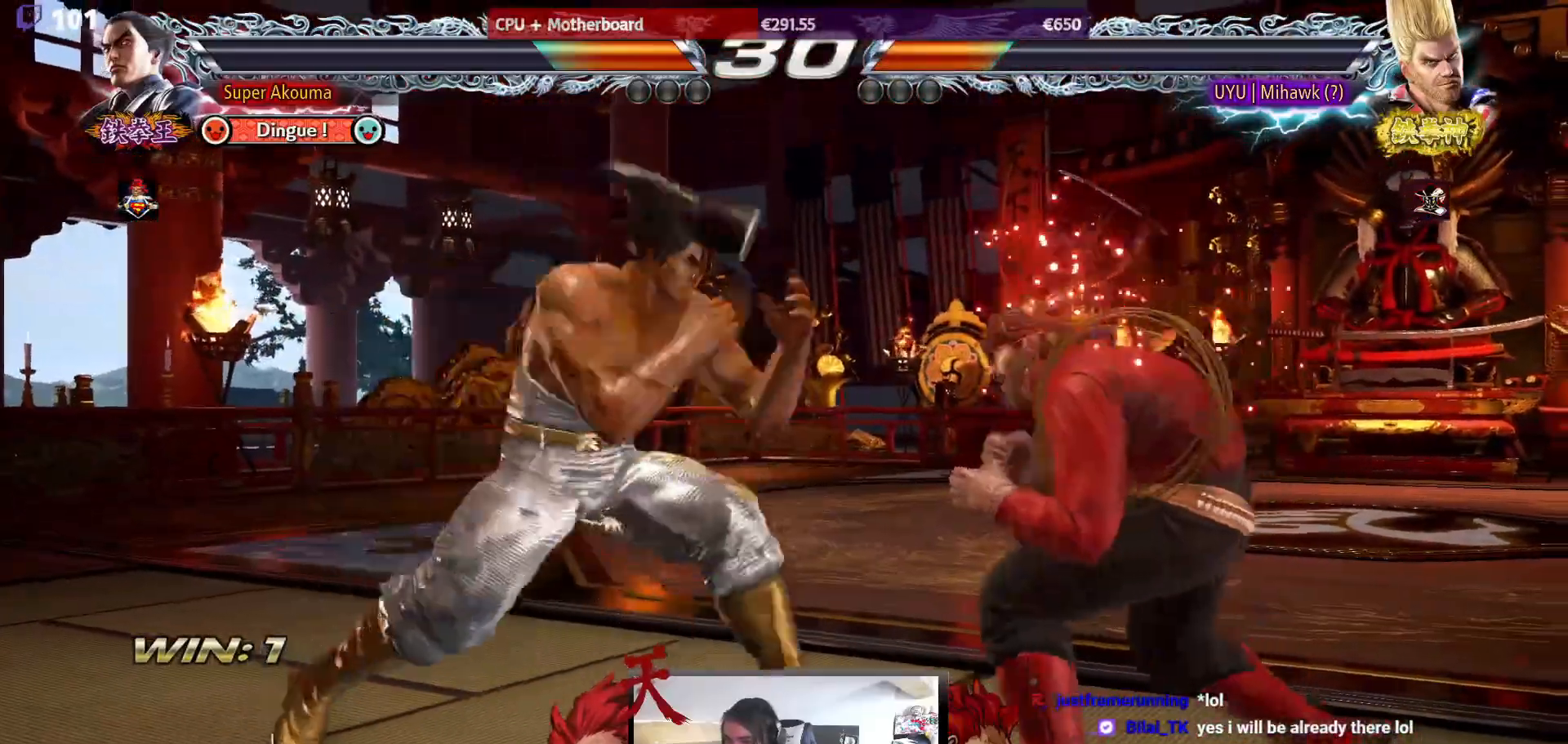
{"buttons": ["DPAD_LEFT"], "events": [[33, "DPAD_DOWN", "down"], [50, "DPAD_RIGHT", "down"], [67, "TRIANGLE", "down"], [217, "DPAD_DOWN", "up"], [217, "DPAD_RIGHT", "up"], [417, "TRIANGLE", "up"], [500, "DPAD_LEFT", "down"]]}
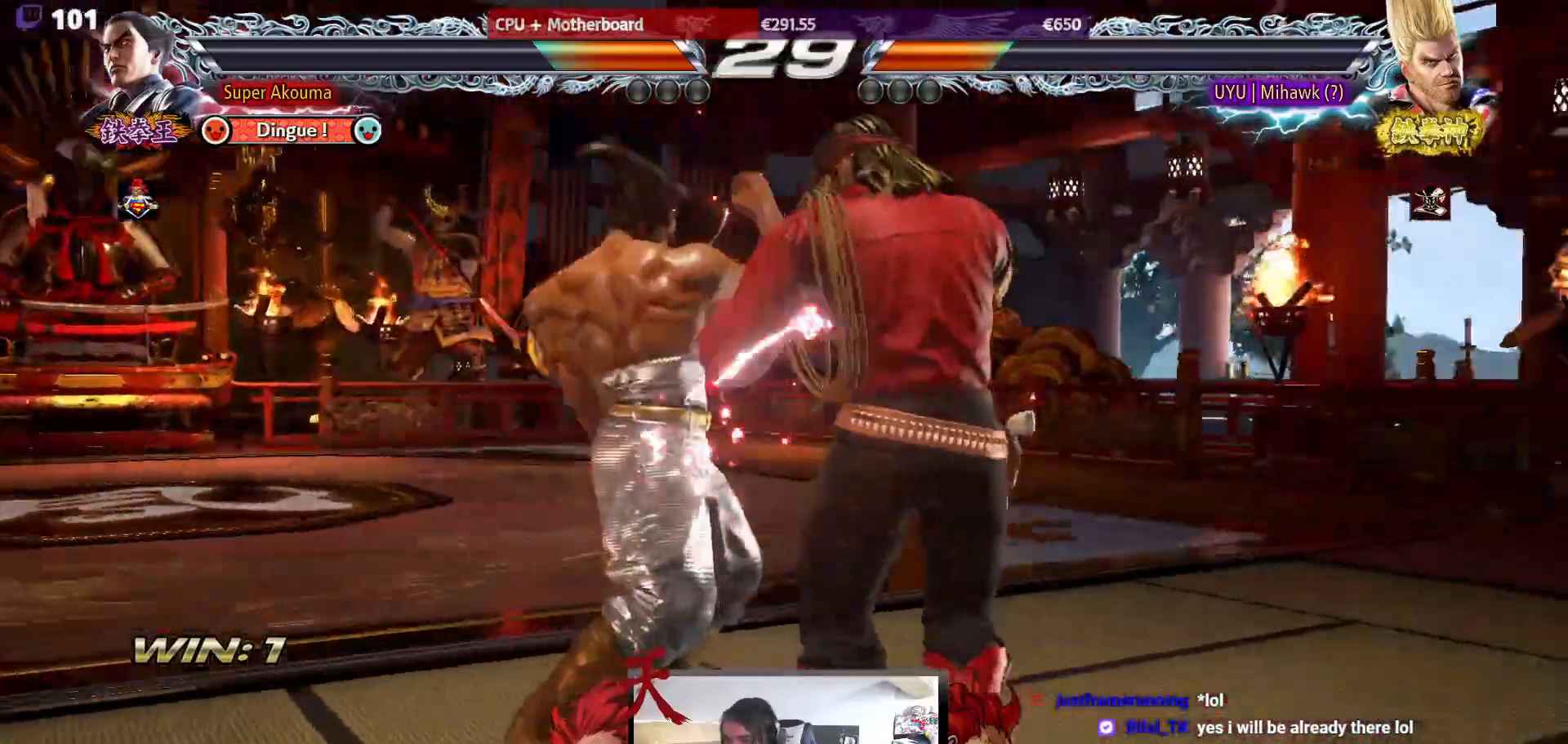
{"buttons": ["SQUARE", "DPAD_DOWN", "DPAD_LEFT"], "events": [[467, "DPAD_DOWN", "down"], [483, "SQUARE", "down"]]}
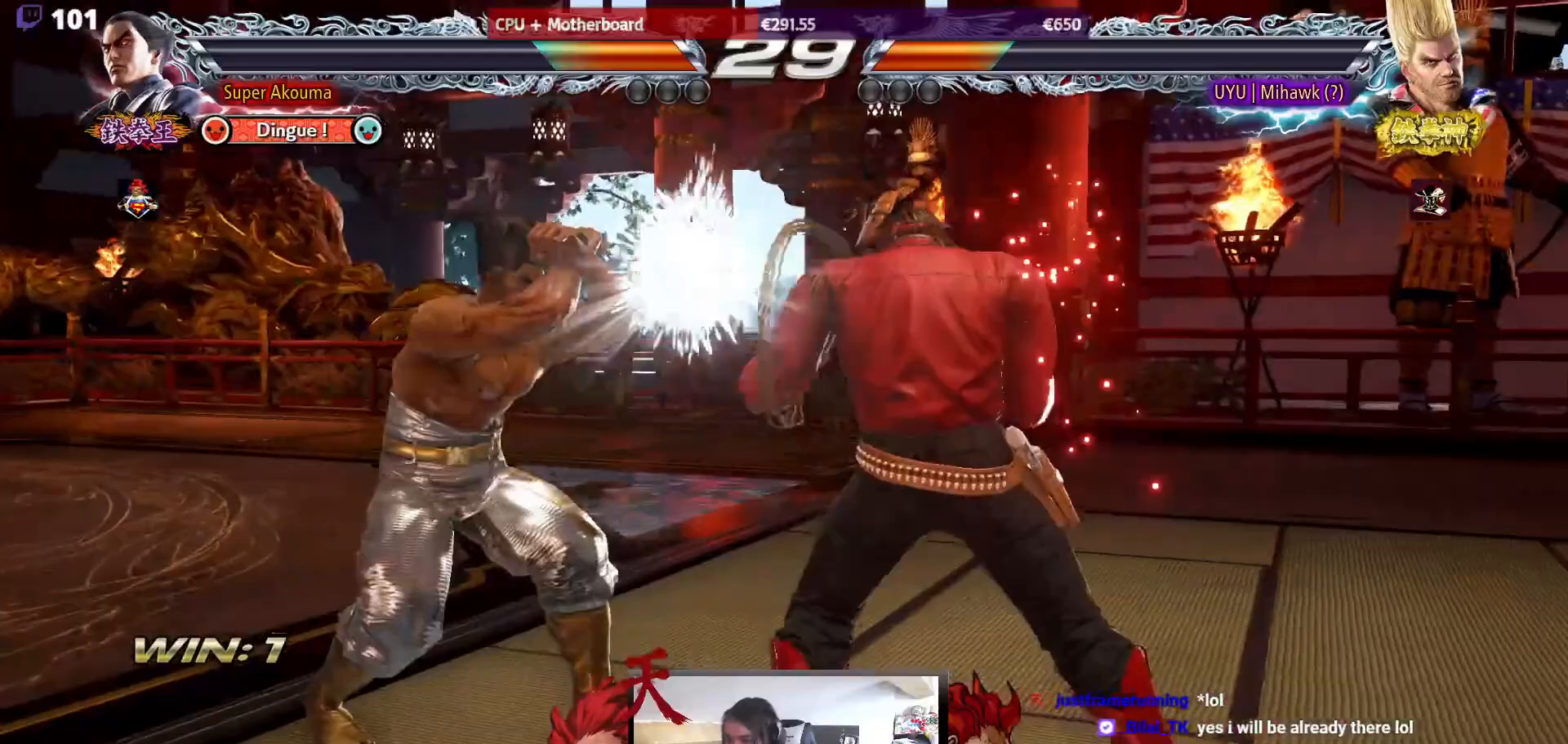
{"buttons": ["SQUARE", "DPAD_DOWN", "DPAD_LEFT"], "events": [[167, "SQUARE", "up"], [217, "SQUARE", "down"]]}
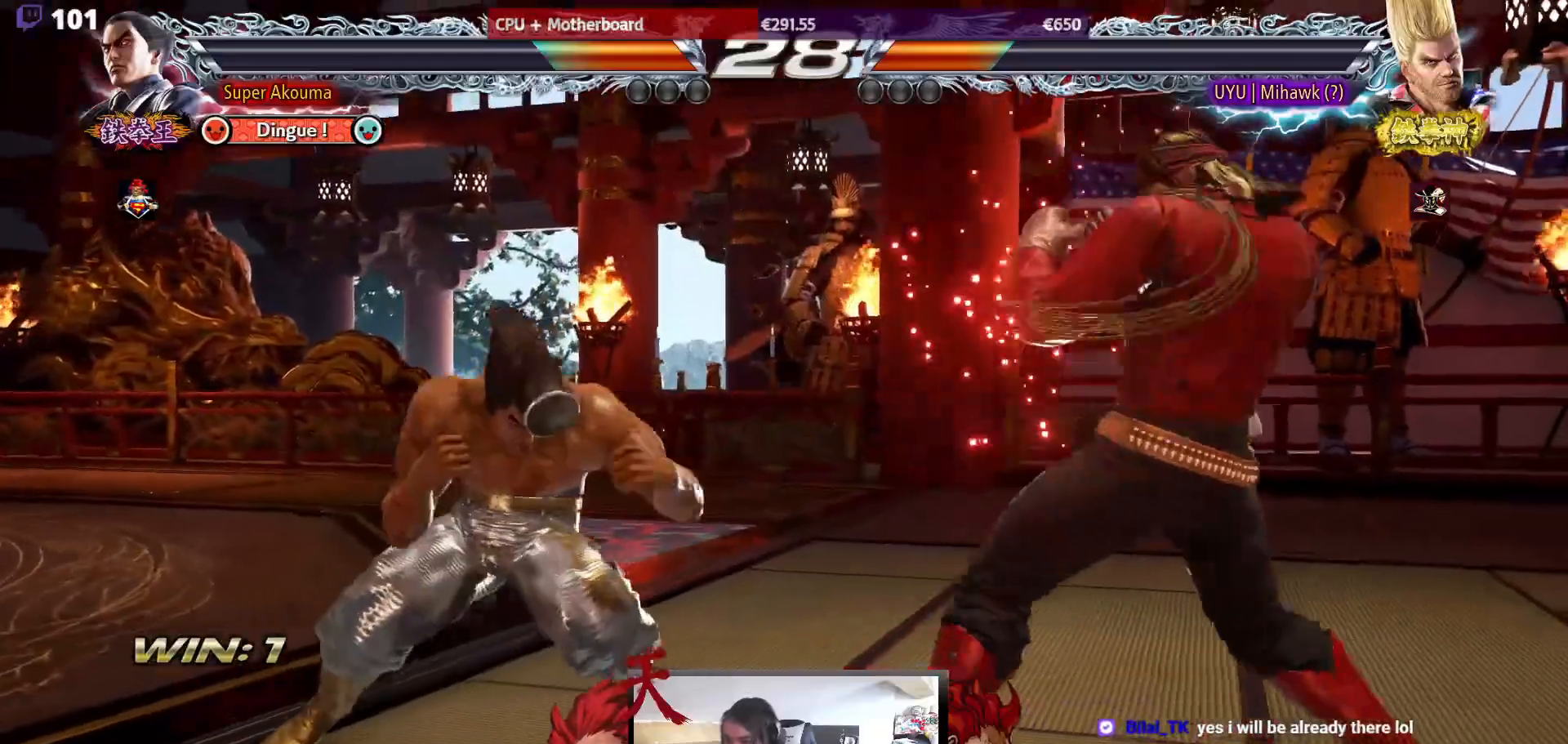
{"buttons": ["DPAD_DOWN", "DPAD_LEFT"], "events": [[17, "DPAD_DOWN", "up"], [33, "DPAD_LEFT", "up"], [83, "SQUARE", "up"], [167, "DPAD_LEFT", "down"], [267, "DPAD_LEFT", "up"], [317, "DPAD_LEFT", "down"], [467, "DPAD_DOWN", "down"]]}
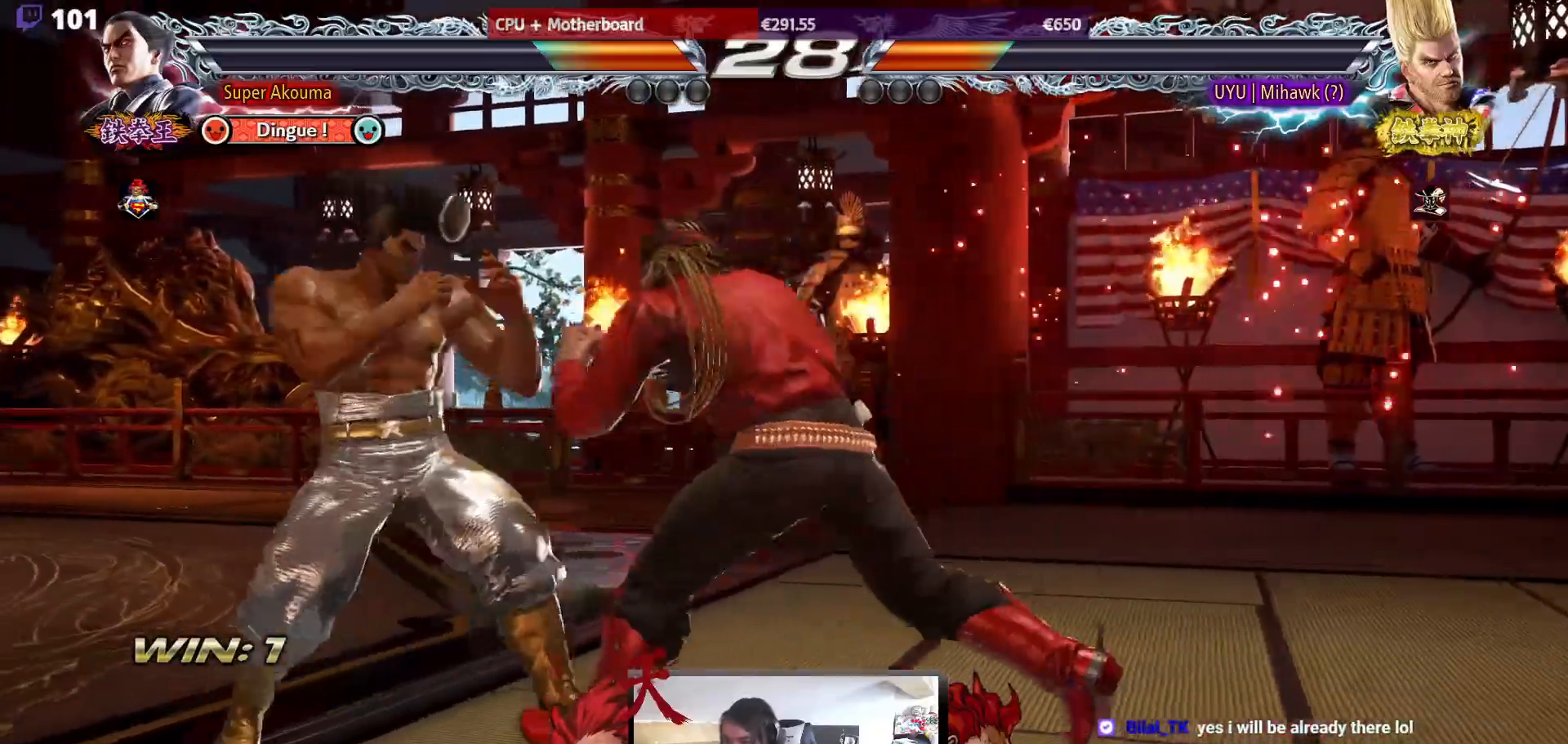
{"buttons": ["SQUARE"], "events": [[33, "DPAD_DOWN", "up"], [83, "DPAD_LEFT", "up"], [117, "DPAD_LEFT", "down"], [450, "DPAD_LEFT", "up"], [483, "SQUARE", "down"]]}
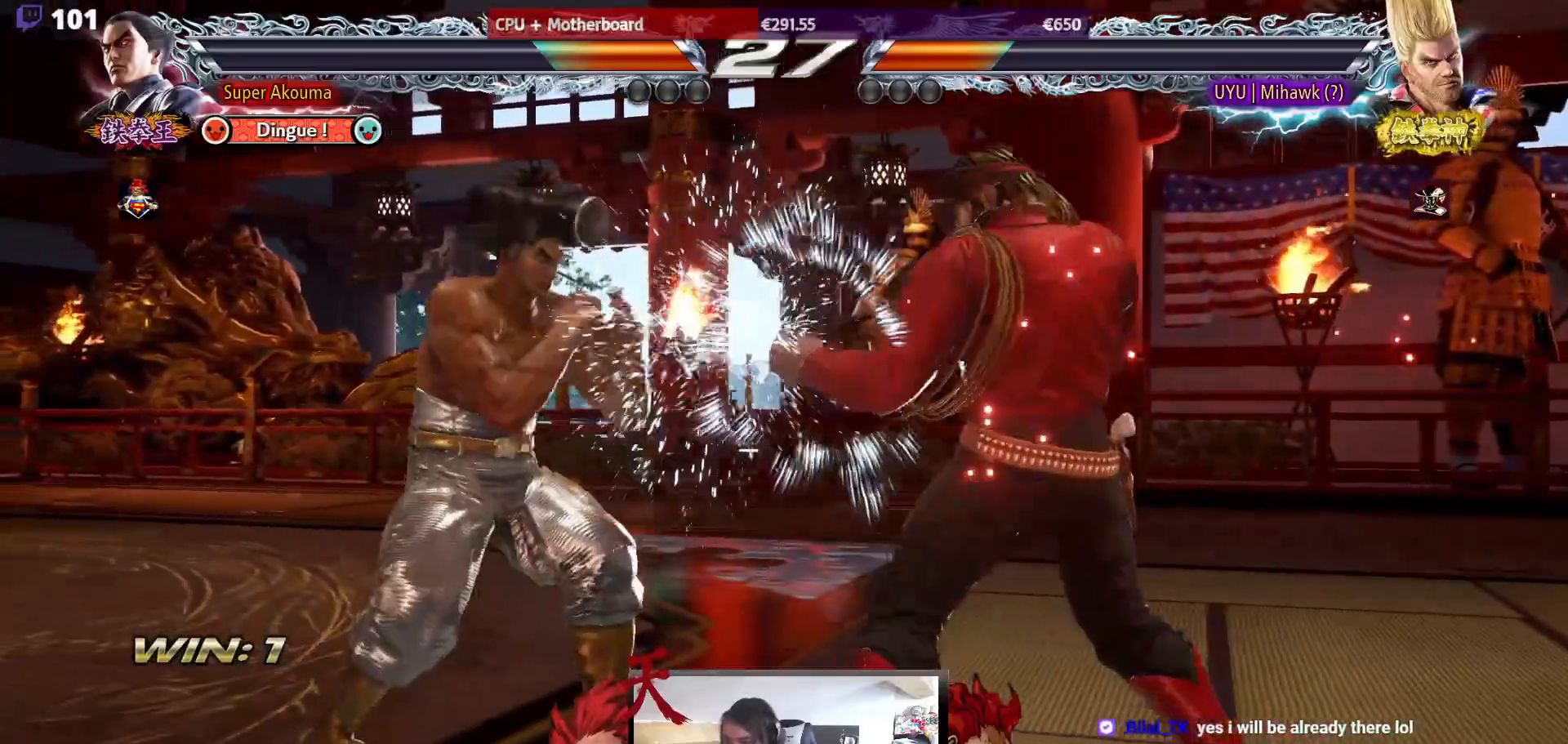
{"buttons": [], "events": [[67, "SQUARE", "up"], [117, "SQUARE", "down"], [283, "SQUARE", "up"]]}
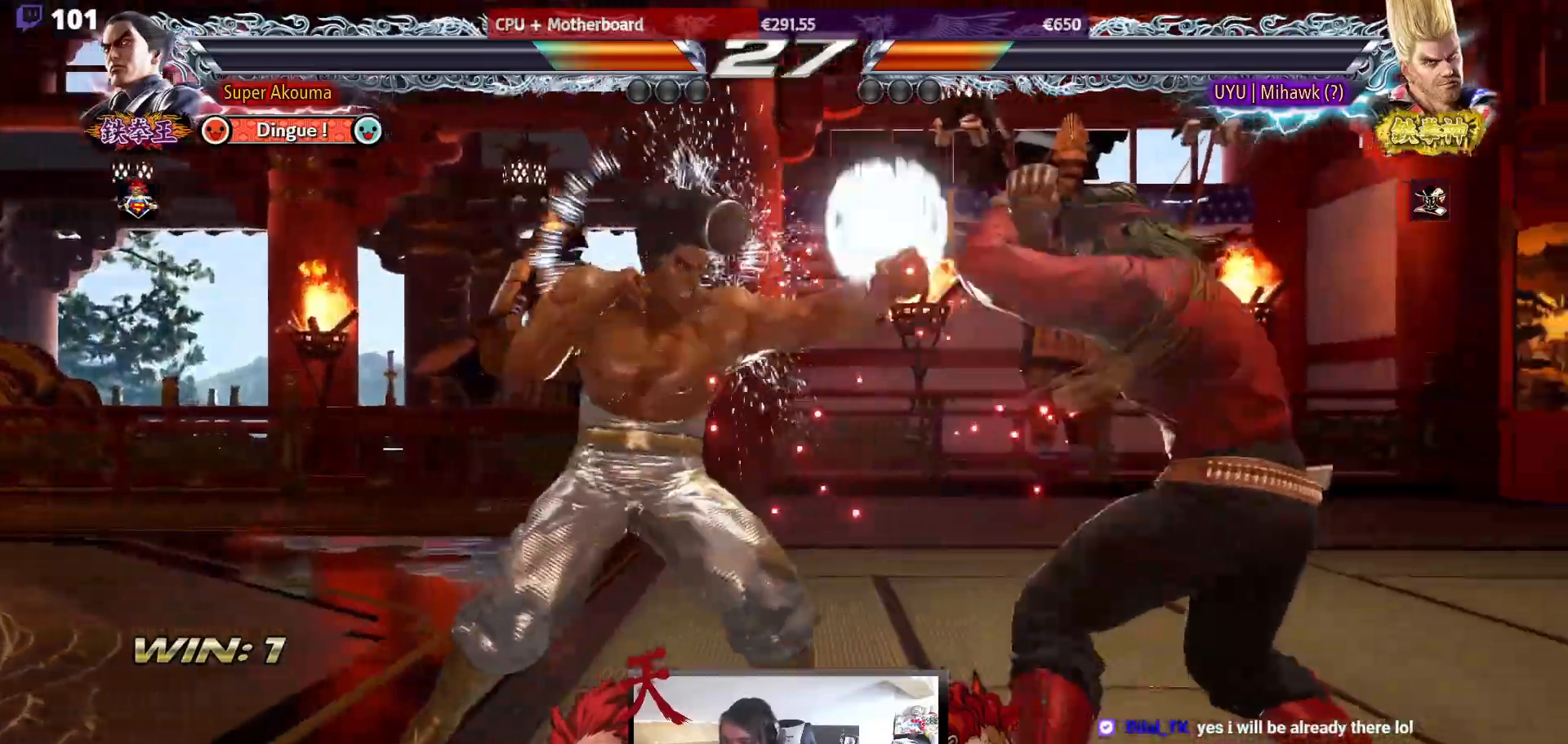
{"buttons": ["TRIANGLE"], "events": [[83, "DPAD_DOWN", "down"], [133, "DPAD_DOWN", "up"], [350, "DPAD_RIGHT", "down"], [400, "DPAD_RIGHT", "up"], [417, "DPAD_DOWN", "down"], [433, "DPAD_RIGHT", "down"], [433, "TRIANGLE", "down"], [500, "DPAD_DOWN", "up"], [500, "DPAD_RIGHT", "up"]]}
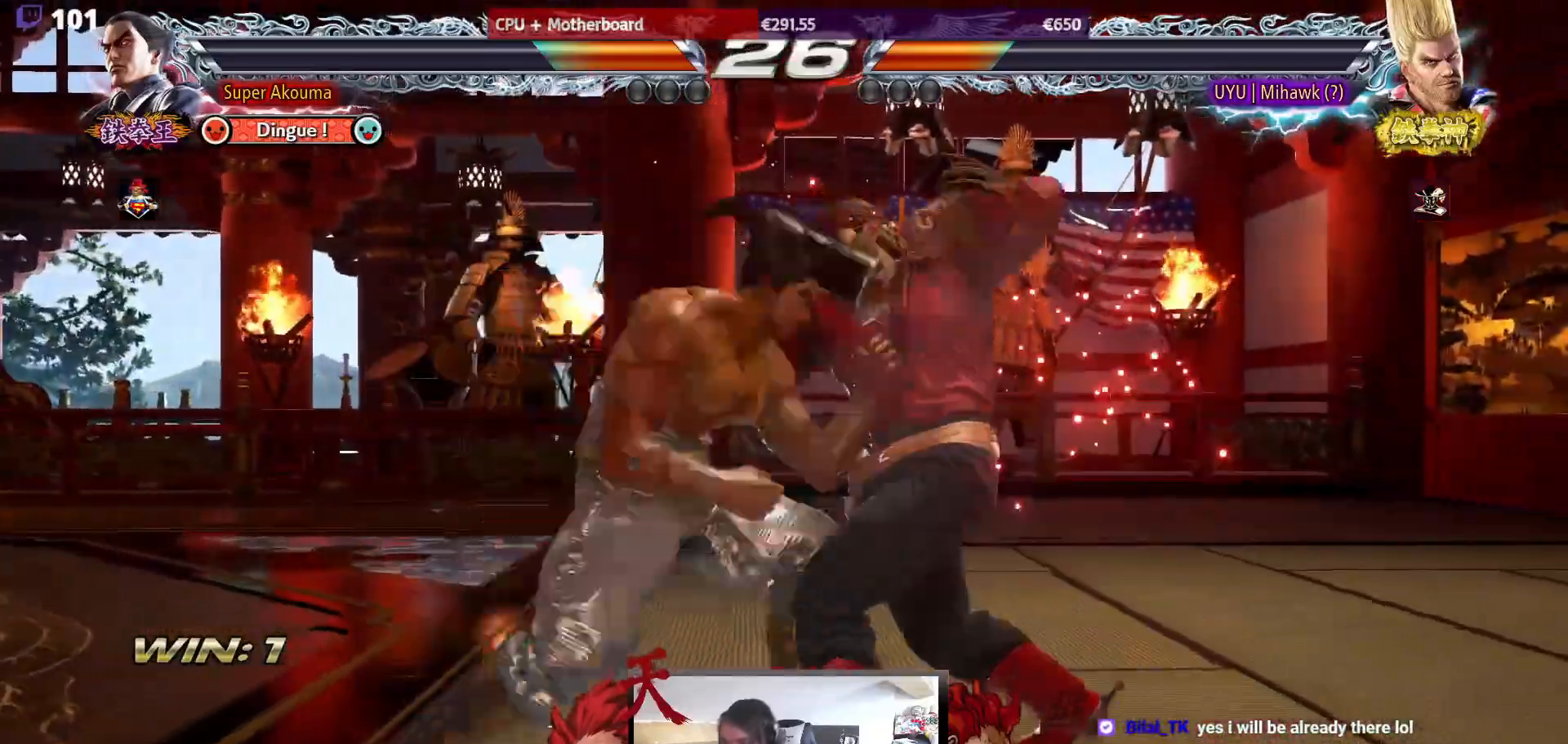
{"buttons": [], "events": [[17, "TRIANGLE", "up"]]}